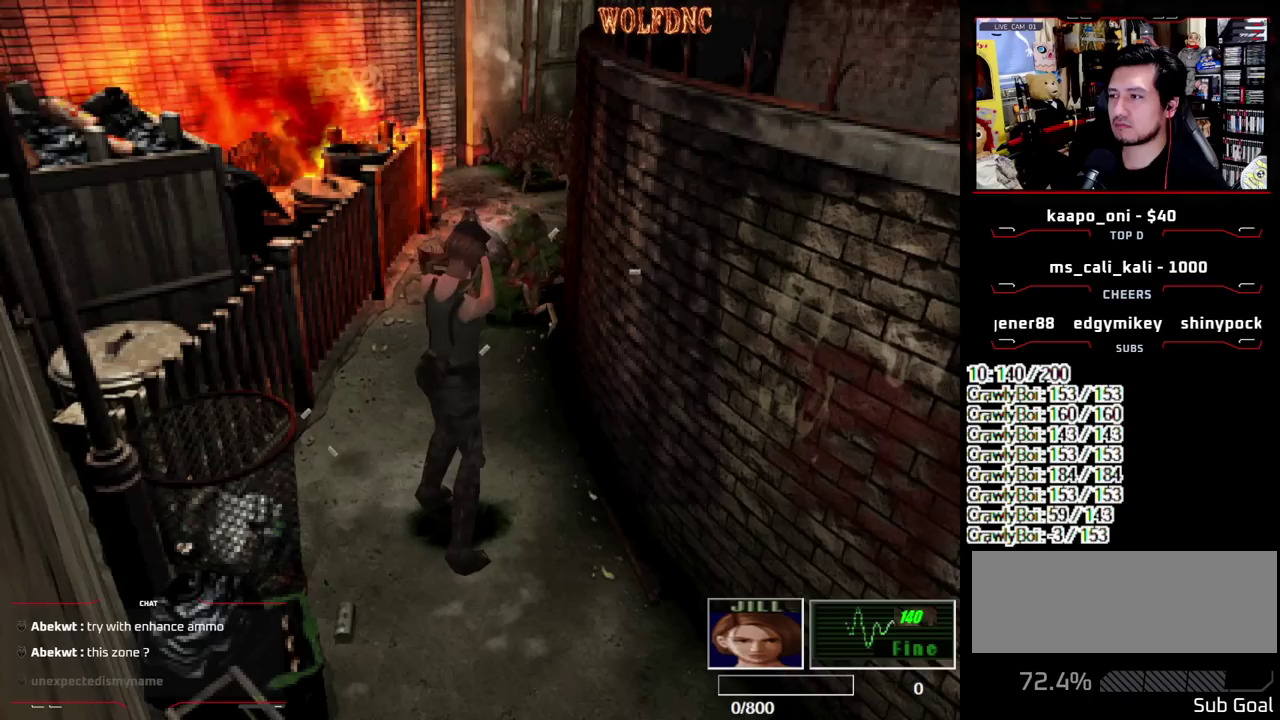
Gameplay with a controller (PlayStation layout); each line is a JSON object with the inputs held at the frame after it. "events" lists button and stick changes between this image and that frame as [ms after this image, input, new state], when the widget could be followed in between. Not read: L3 R3.
{"buttons": ["CROSS", "R1"], "events": []}
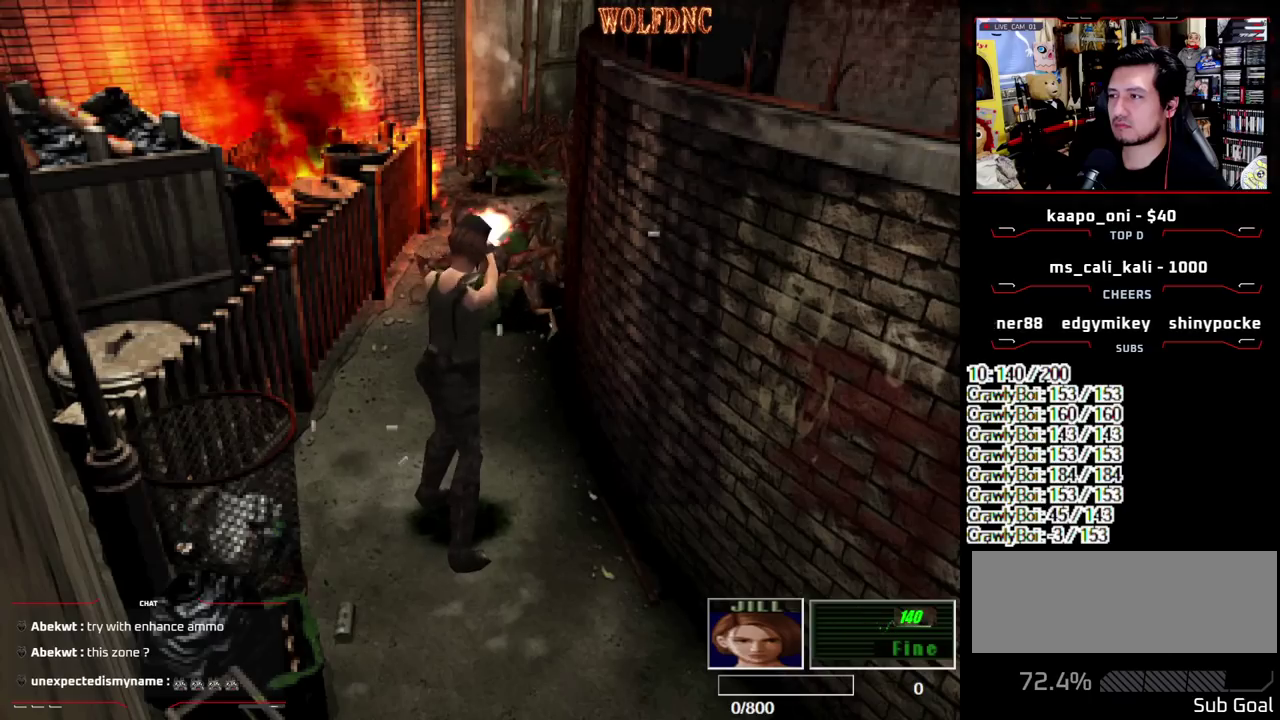
{"buttons": ["R1"], "events": [[450, "CROSS", "up"]]}
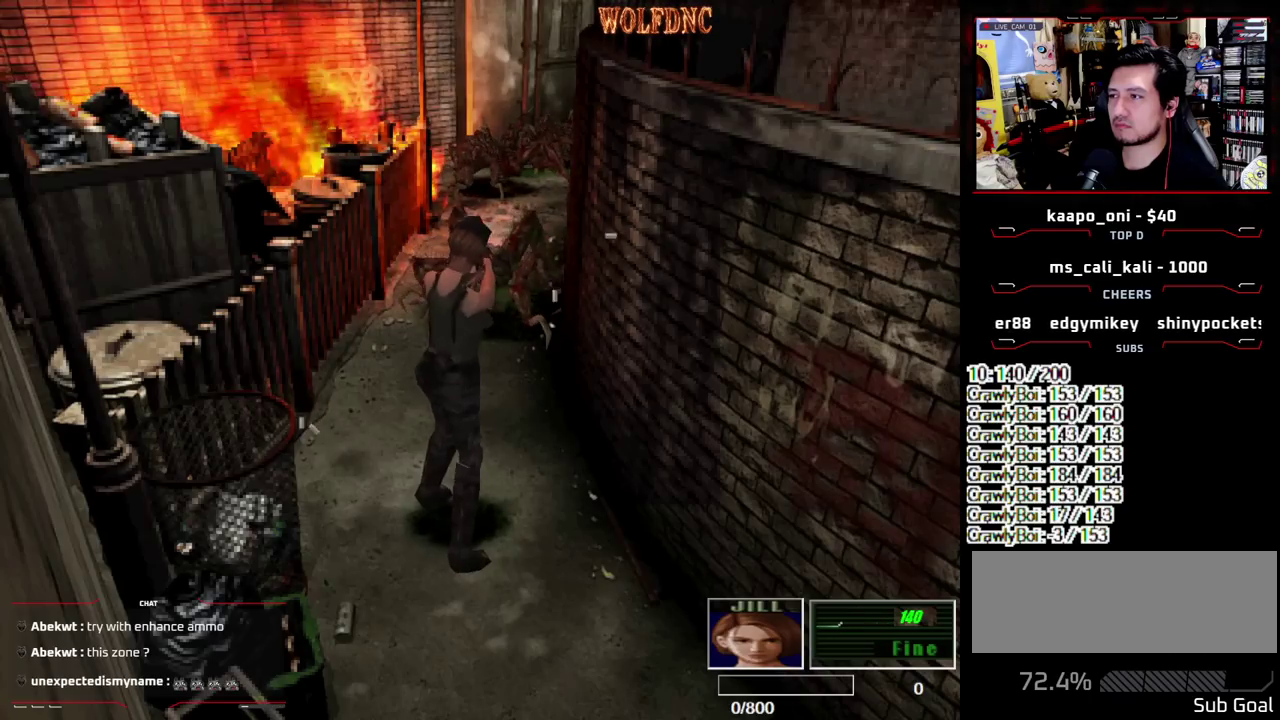
{"buttons": ["CROSS", "R1"], "events": [[100, "CROSS", "down"], [183, "CROSS", "up"], [417, "CROSS", "down"]]}
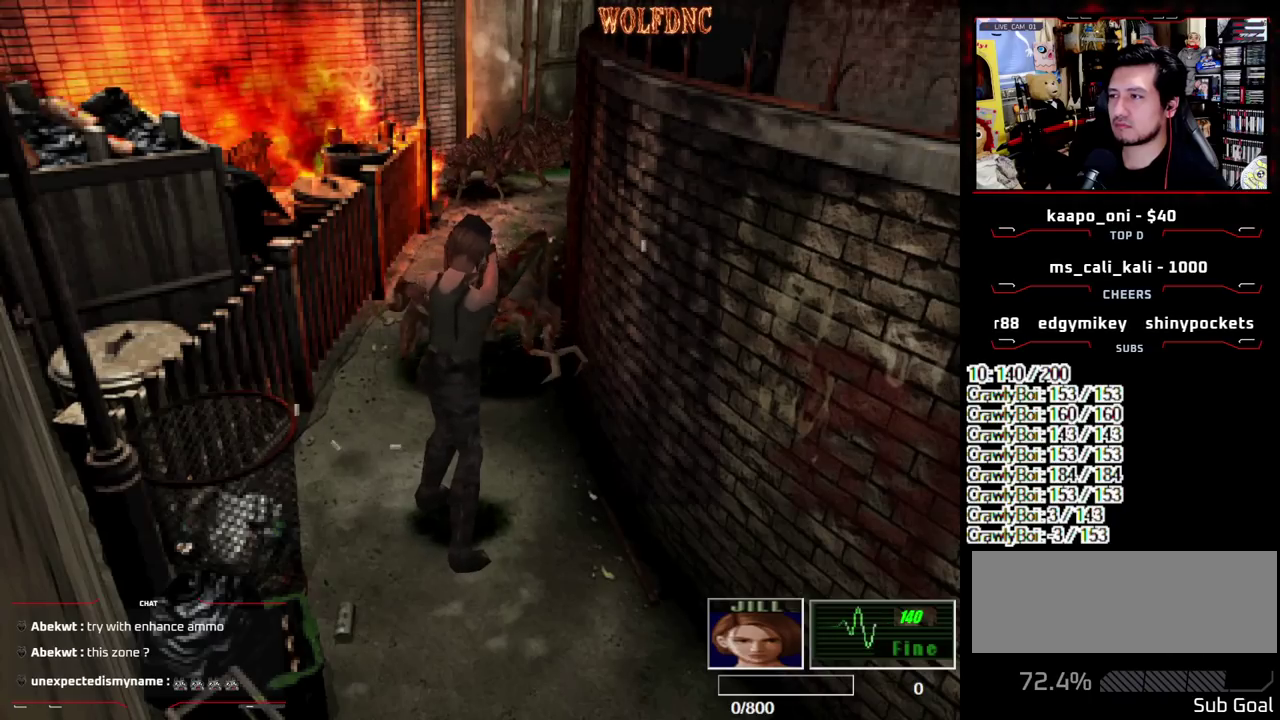
{"buttons": [], "events": [[67, "CROSS", "up"], [483, "R1", "up"]]}
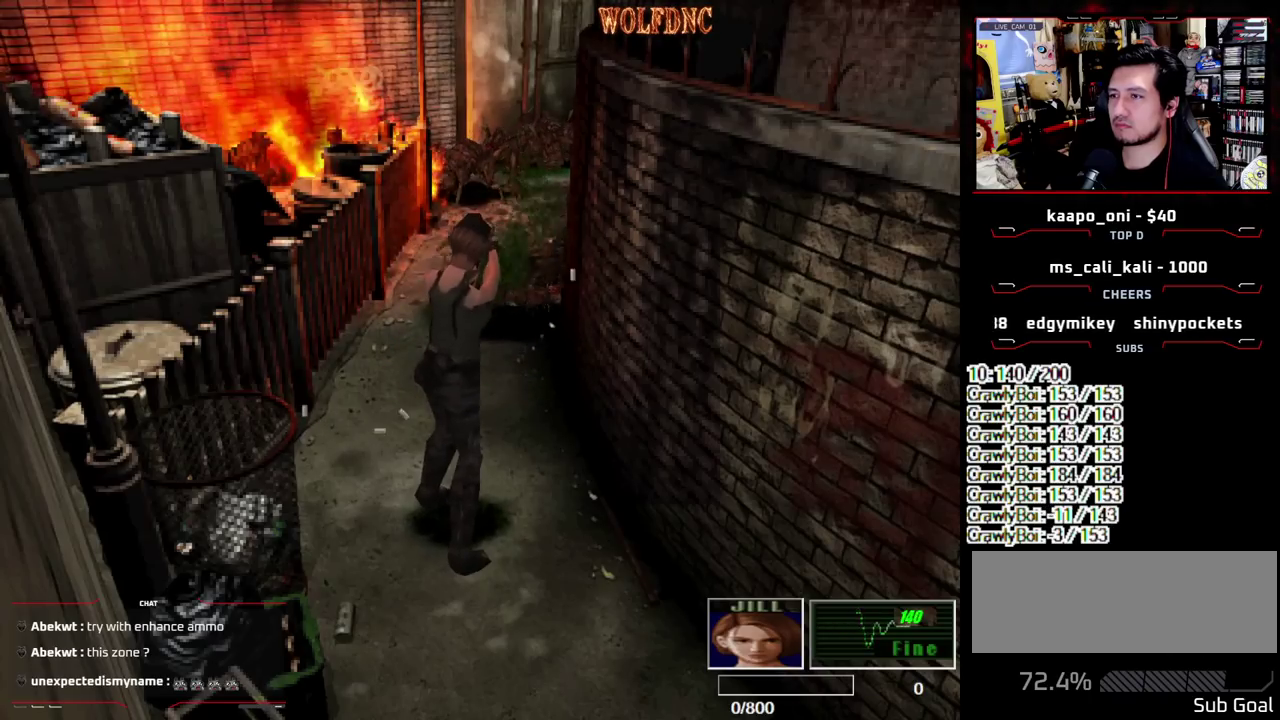
{"buttons": [], "events": []}
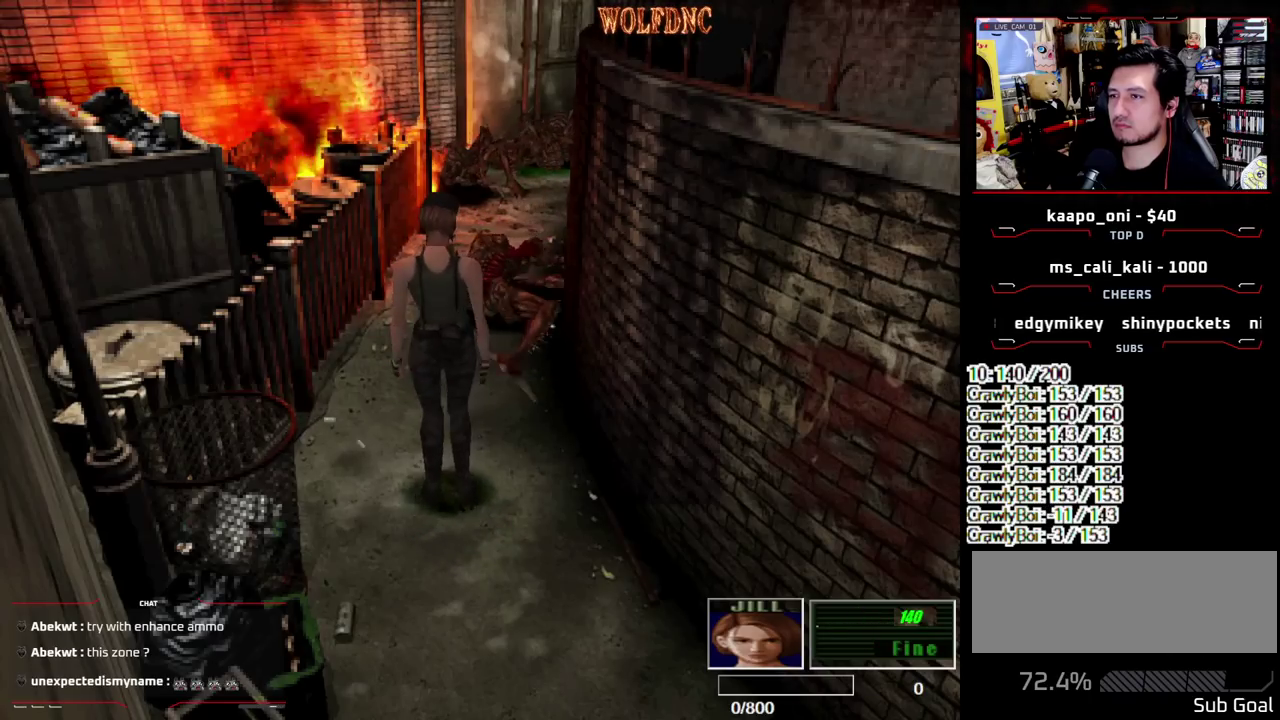
{"buttons": [], "events": [[50, "CIRCLE", "down"], [283, "CIRCLE", "up"]]}
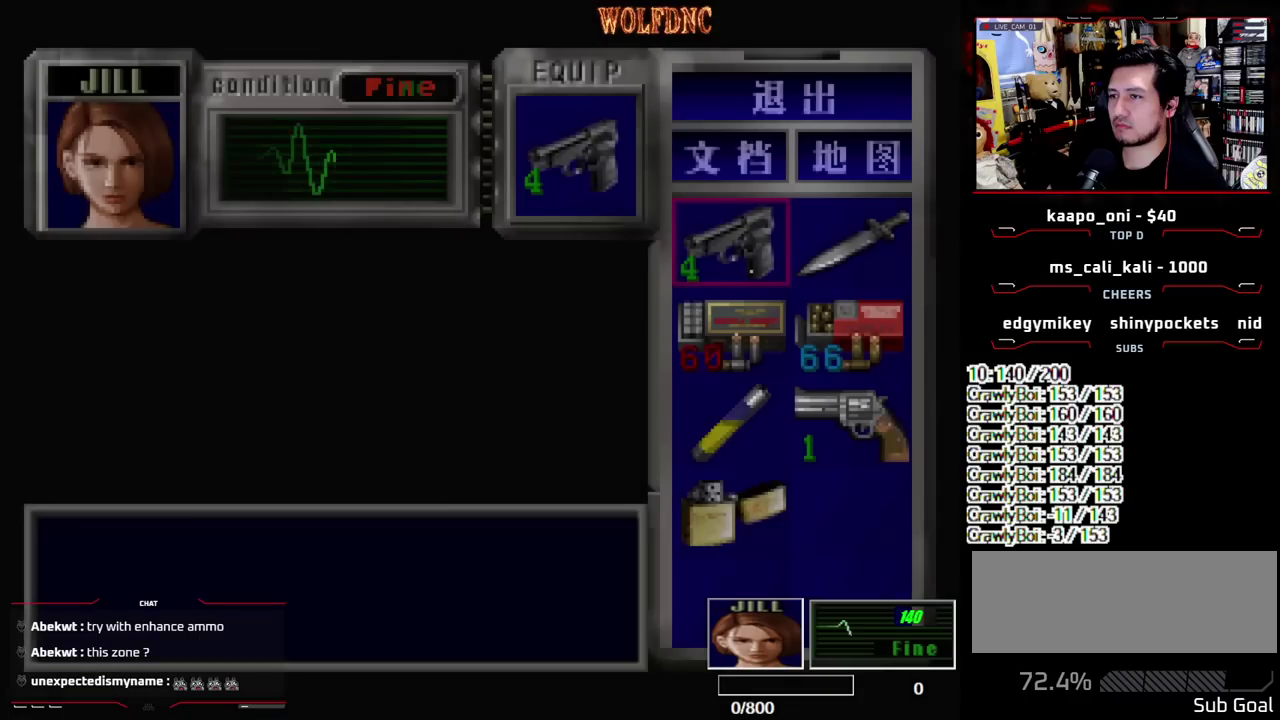
{"buttons": ["CROSS"], "events": [[200, "CROSS", "down"], [350, "CROSS", "up"], [400, "DPAD_DOWN", "down"], [483, "CROSS", "down"], [483, "DPAD_DOWN", "up"]]}
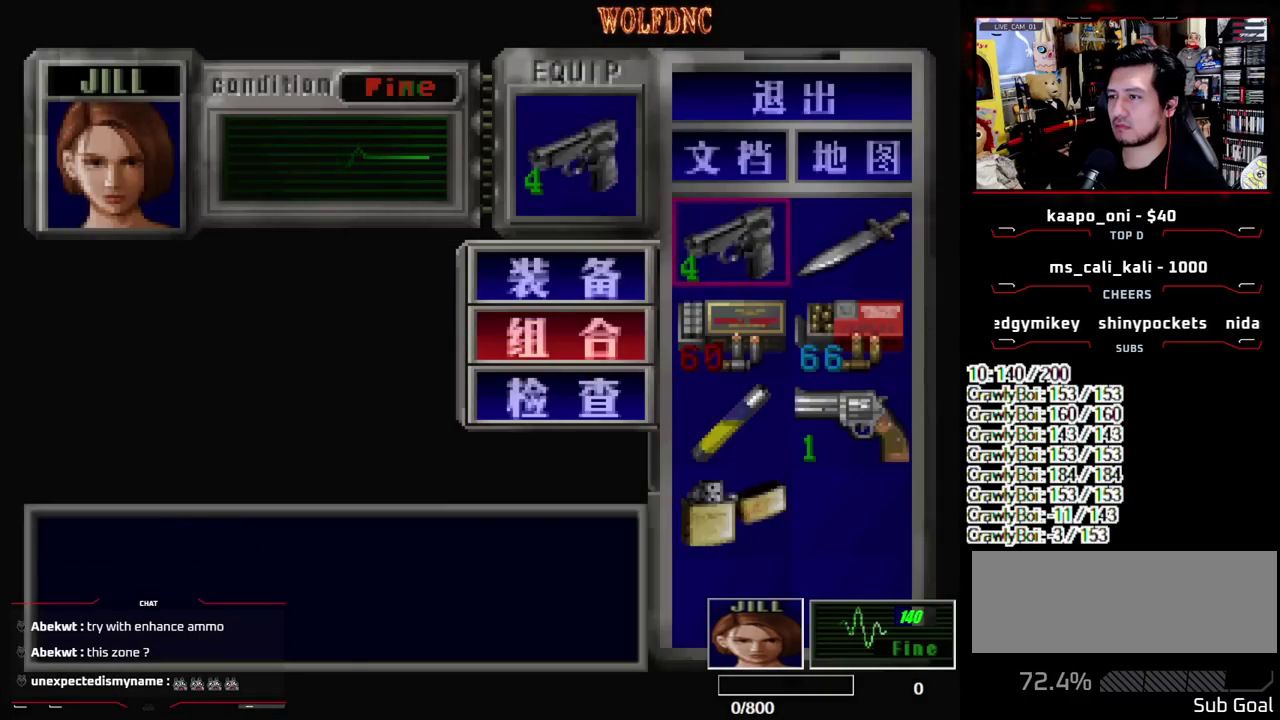
{"buttons": [], "events": [[83, "CROSS", "up"], [83, "DPAD_DOWN", "down"], [133, "DPAD_RIGHT", "down"], [167, "CROSS", "down"], [217, "DPAD_DOWN", "up"], [267, "CROSS", "up"], [267, "DPAD_RIGHT", "up"]]}
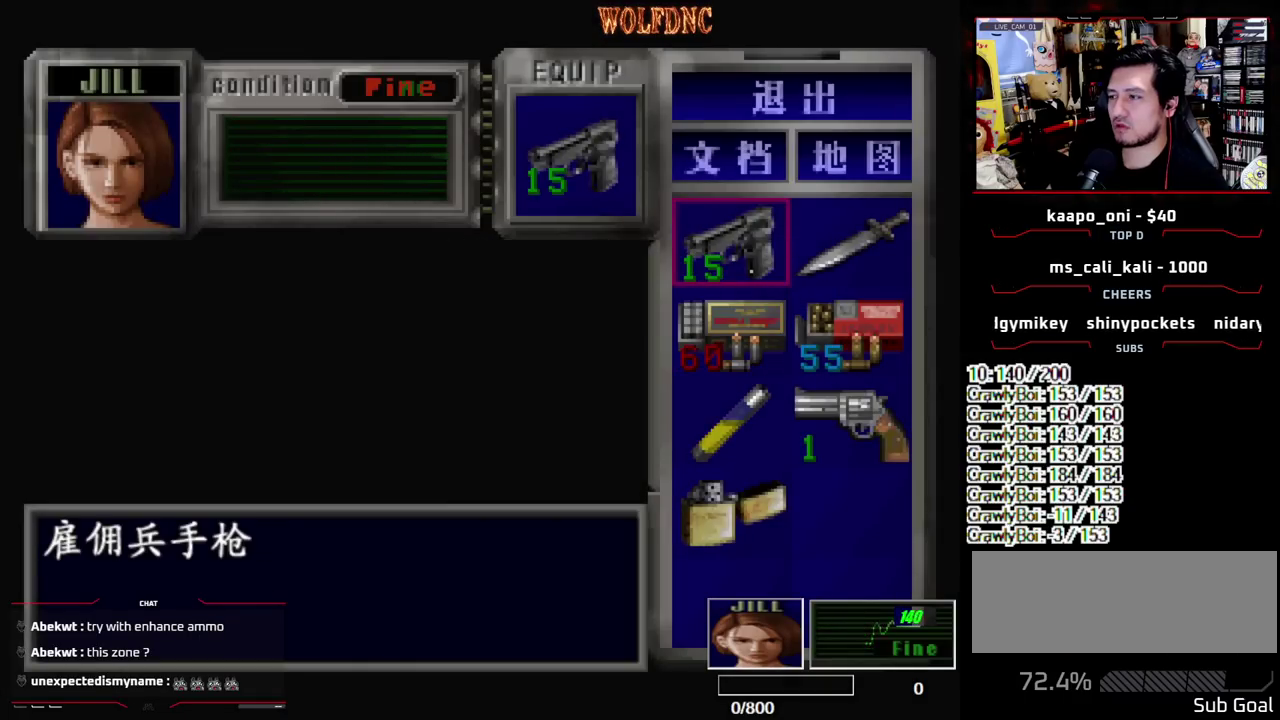
{"buttons": [], "events": [[50, "SQUARE", "down"], [150, "SQUARE", "up"]]}
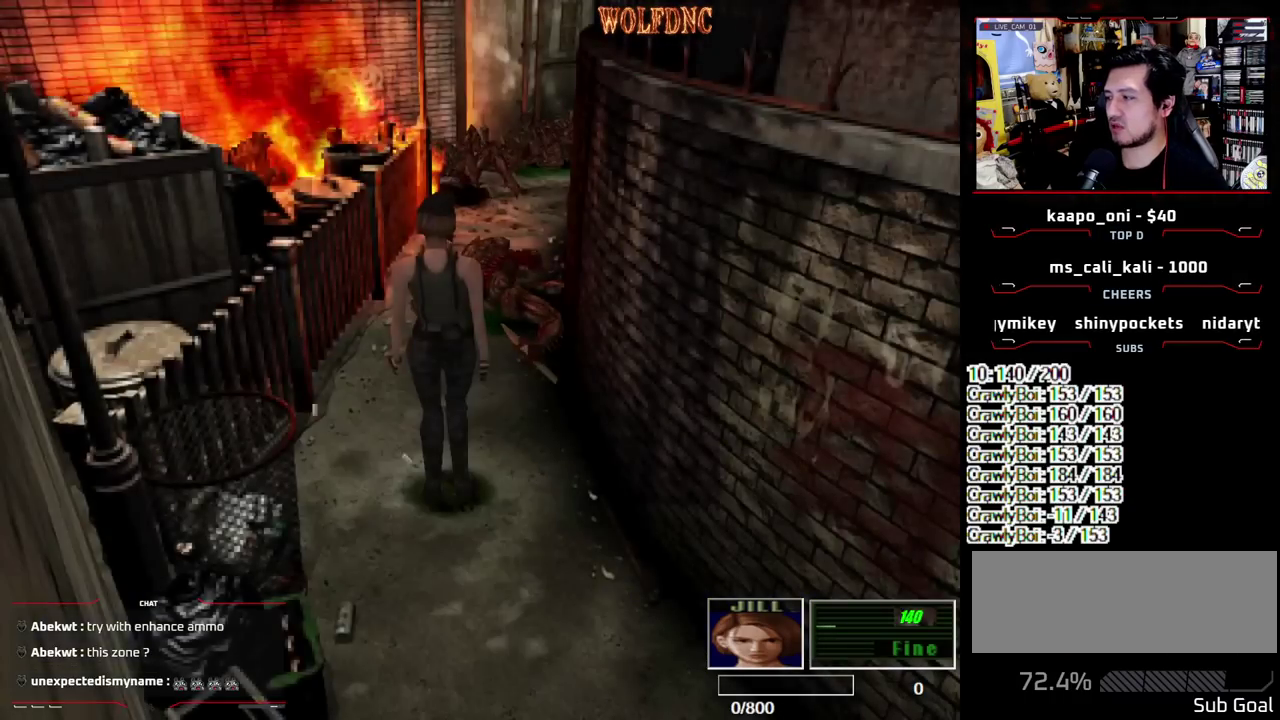
{"buttons": ["DPAD_UP"], "events": [[67, "DPAD_UP", "down"], [250, "DPAD_RIGHT", "down"], [400, "DPAD_RIGHT", "up"], [400, "DPAD_UP", "up"], [483, "DPAD_UP", "down"]]}
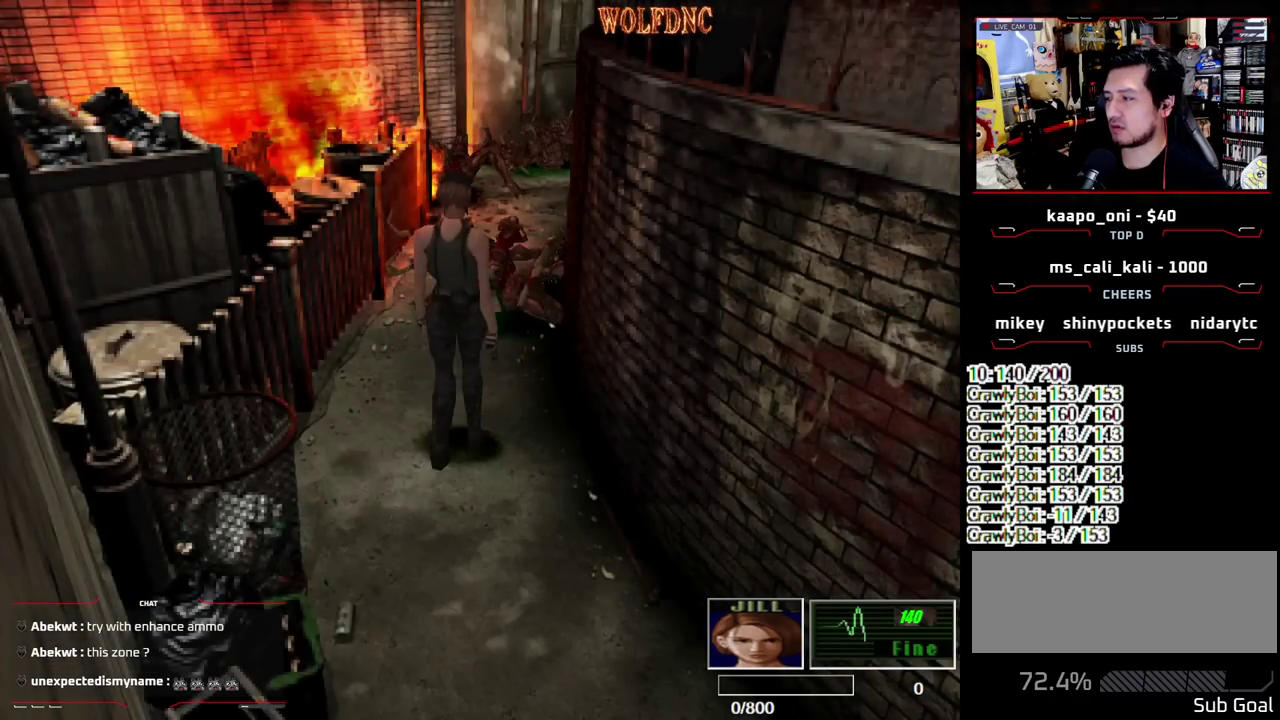
{"buttons": ["DPAD_UP", "DPAD_RIGHT"], "events": [[33, "DPAD_RIGHT", "down"], [133, "DPAD_RIGHT", "up"], [167, "DPAD_UP", "up"], [317, "DPAD_RIGHT", "down"], [400, "DPAD_UP", "down"]]}
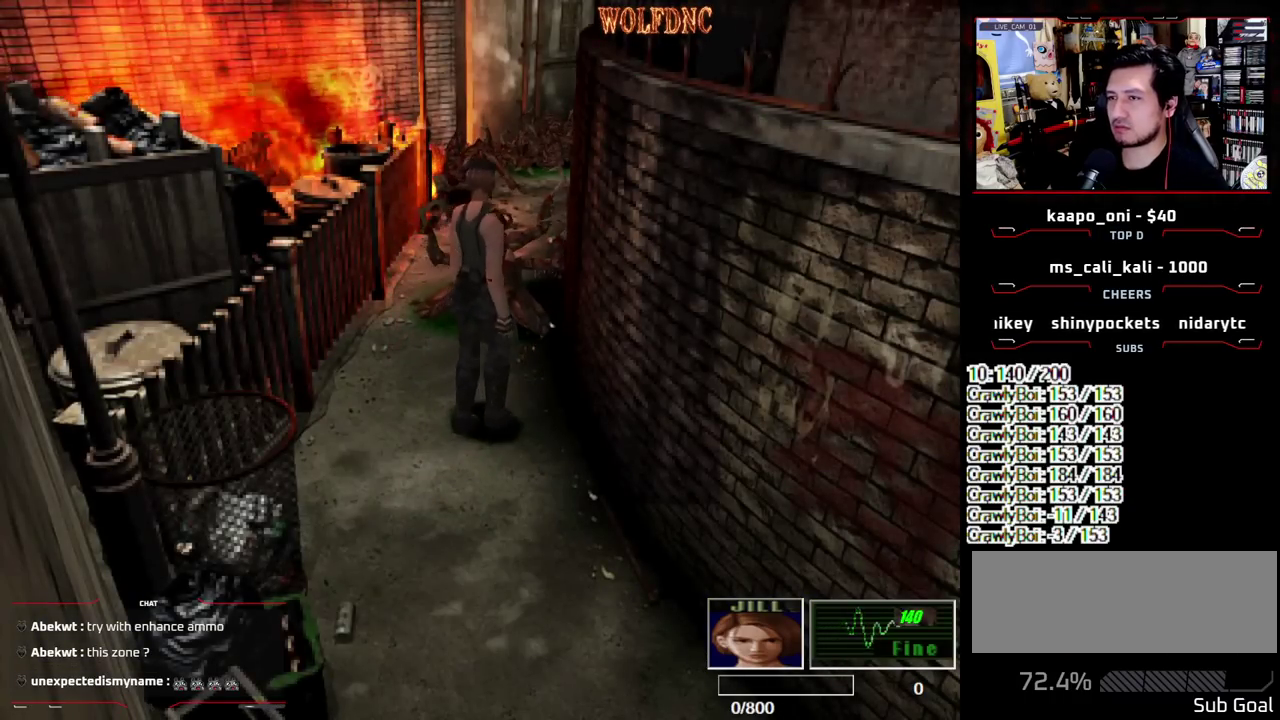
{"buttons": [], "events": [[50, "DPAD_RIGHT", "up"], [50, "DPAD_UP", "up"]]}
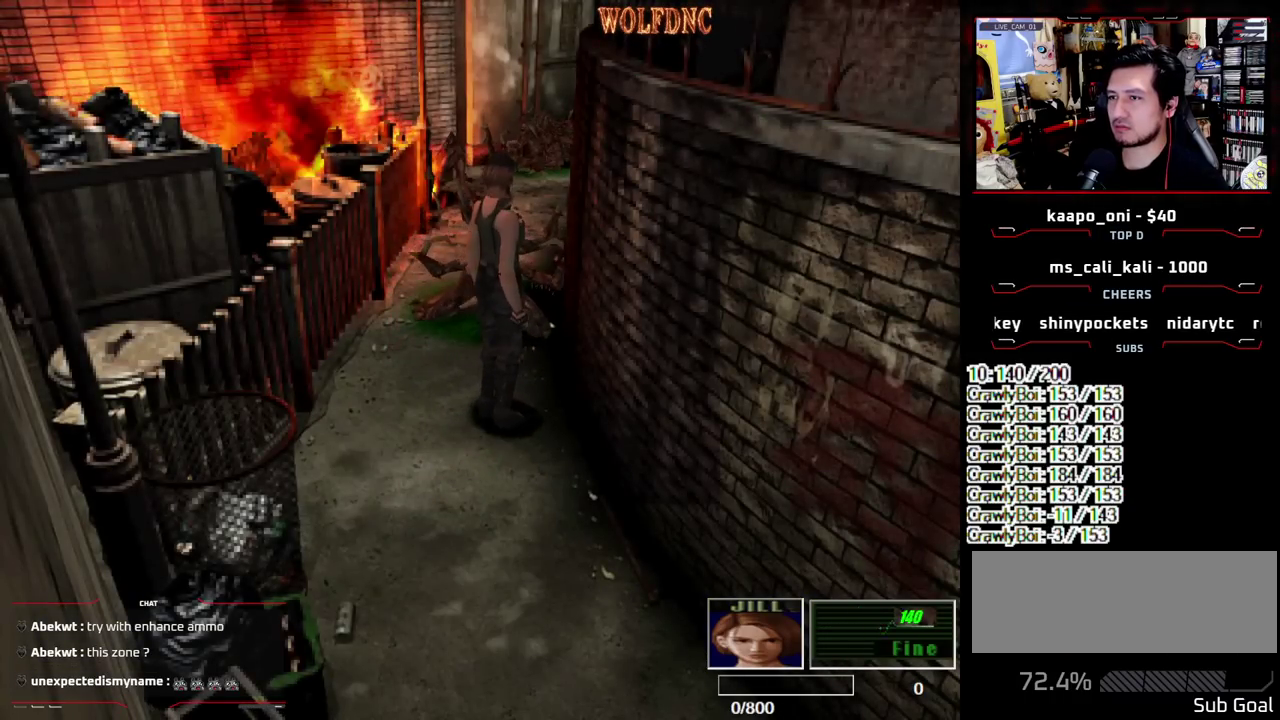
{"buttons": [], "events": []}
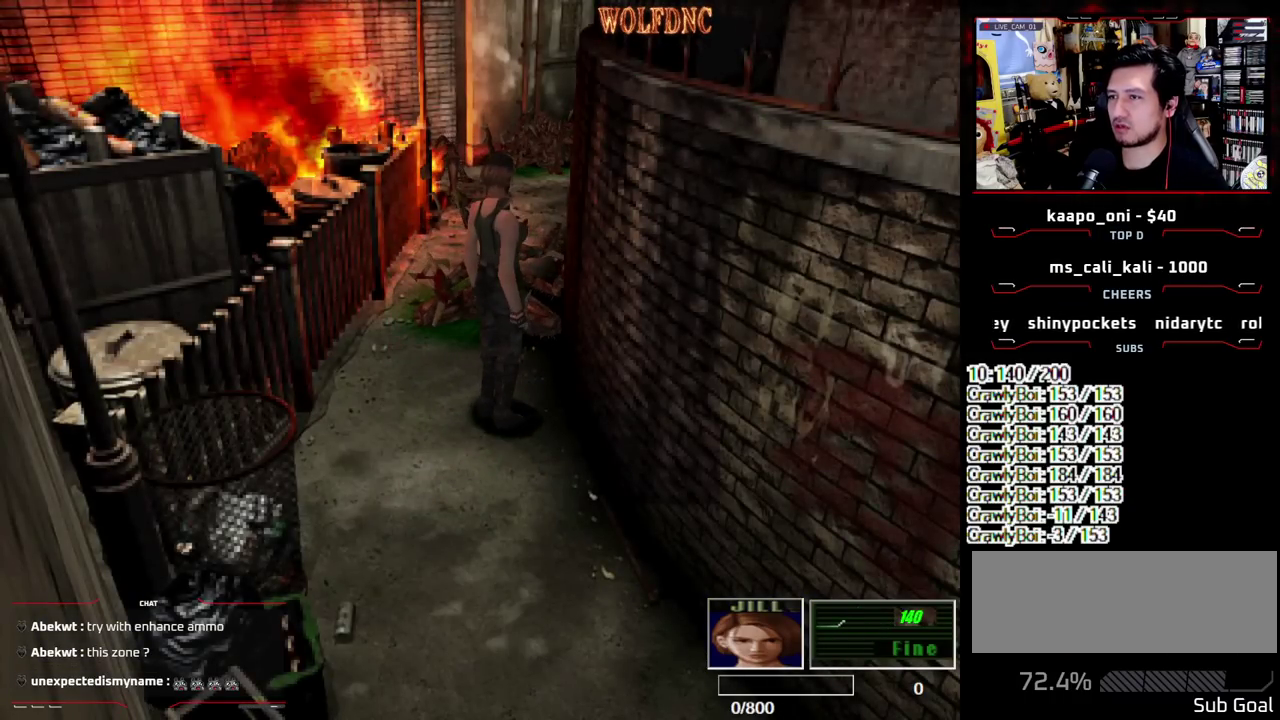
{"buttons": ["DPAD_UP"], "events": [[450, "DPAD_UP", "down"]]}
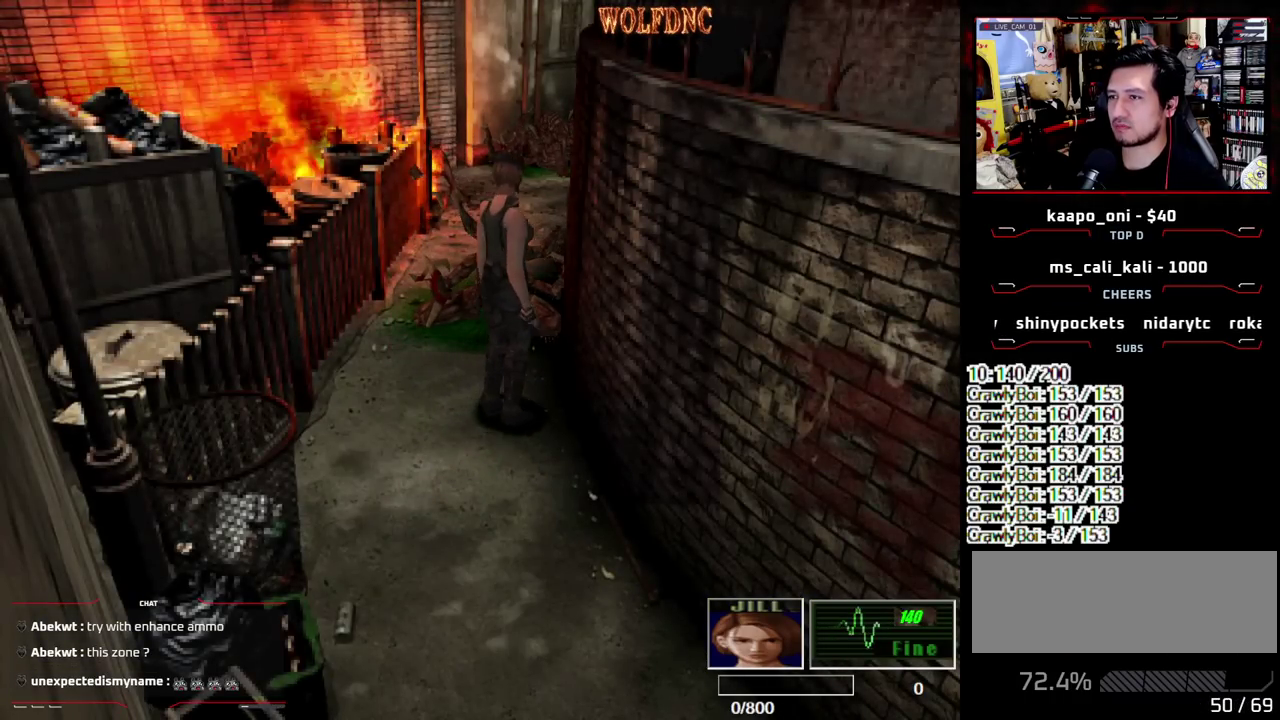
{"buttons": ["DPAD_LEFT"], "events": [[50, "SQUARE", "down"], [183, "DPAD_UP", "up"], [183, "SQUARE", "up"], [467, "DPAD_LEFT", "down"]]}
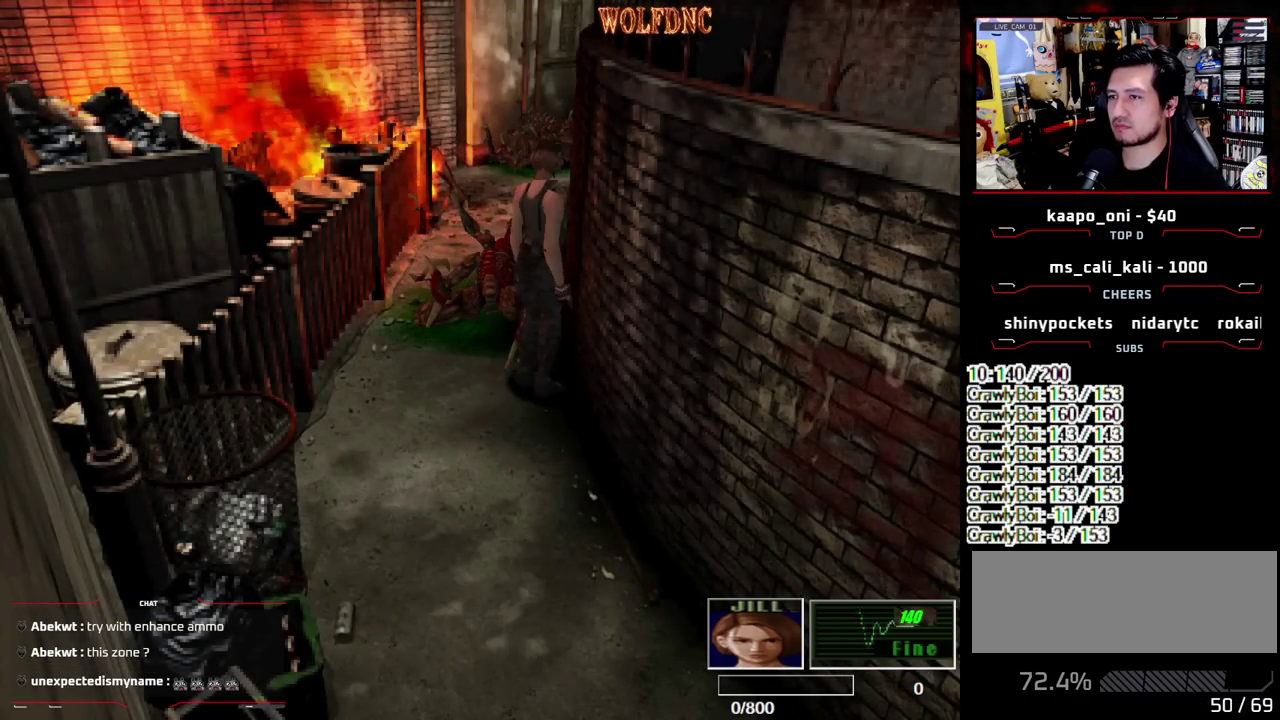
{"buttons": ["CROSS", "DPAD_UP"], "events": [[67, "DPAD_UP", "down"], [67, "SQUARE", "down"], [250, "DPAD_LEFT", "up"], [250, "SQUARE", "up"], [433, "CROSS", "down"]]}
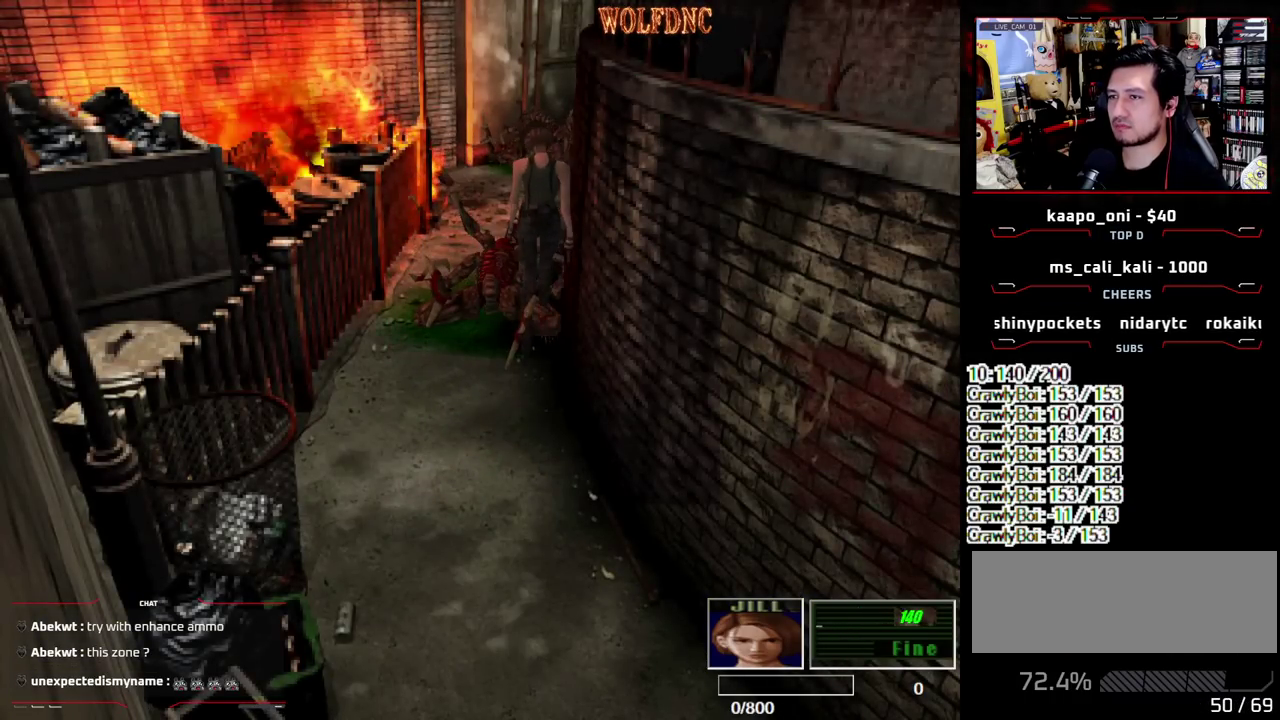
{"buttons": ["DPAD_DOWN", "DPAD_RIGHT"], "events": [[133, "CROSS", "up"], [133, "DPAD_UP", "up"], [267, "DPAD_DOWN", "down"], [450, "DPAD_RIGHT", "down"]]}
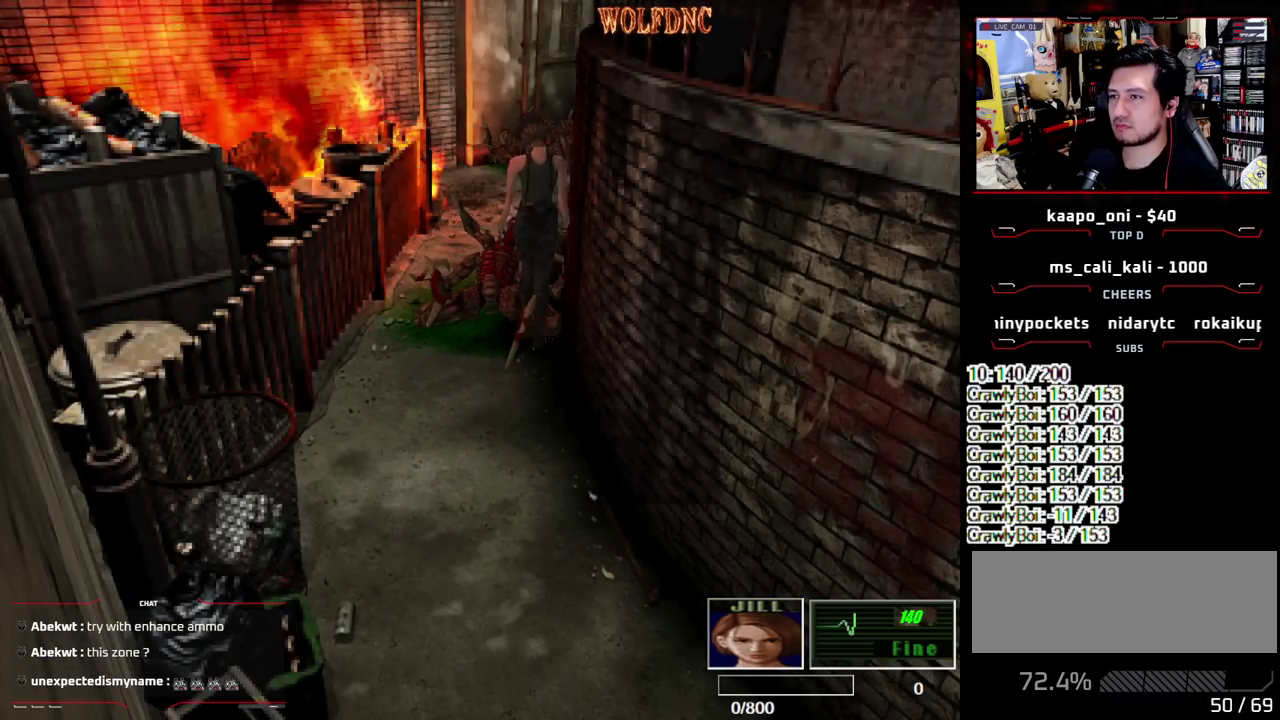
{"buttons": ["DPAD_DOWN"], "events": [[383, "DPAD_RIGHT", "up"]]}
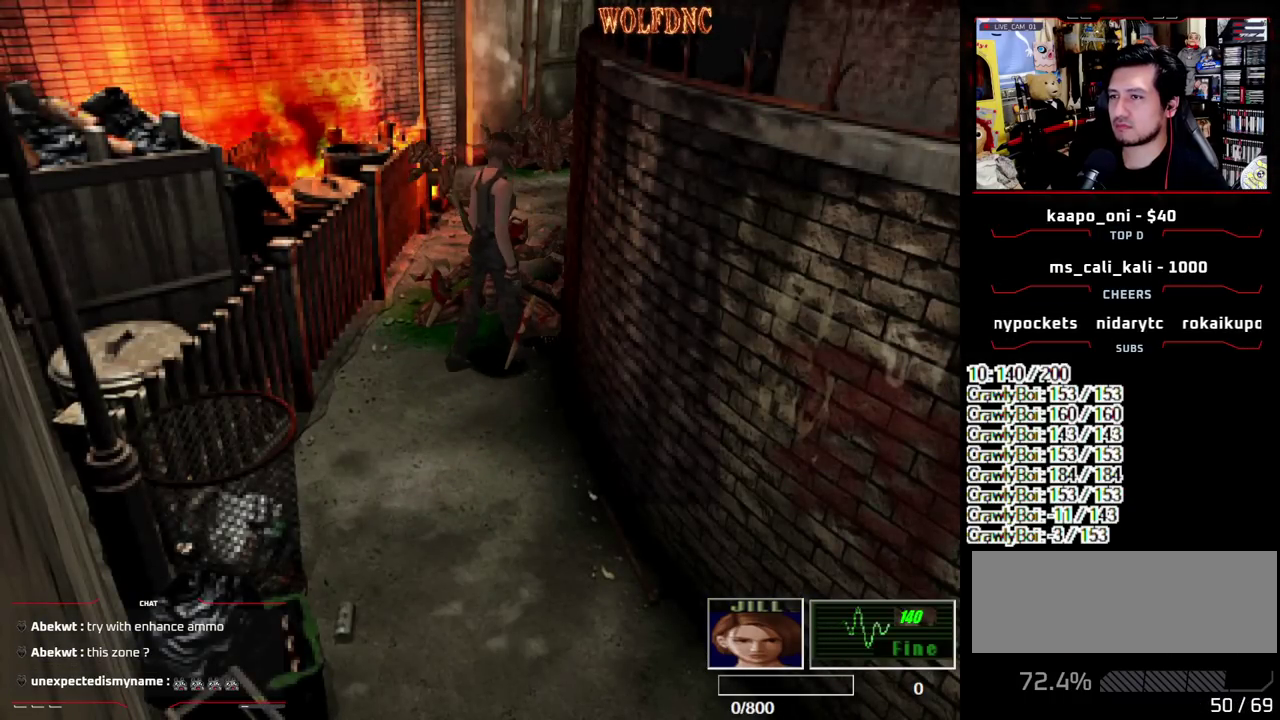
{"buttons": ["DPAD_DOWN"], "events": [[17, "DPAD_LEFT", "down"], [200, "DPAD_LEFT", "up"], [400, "DPAD_DOWN", "up"], [483, "DPAD_DOWN", "down"]]}
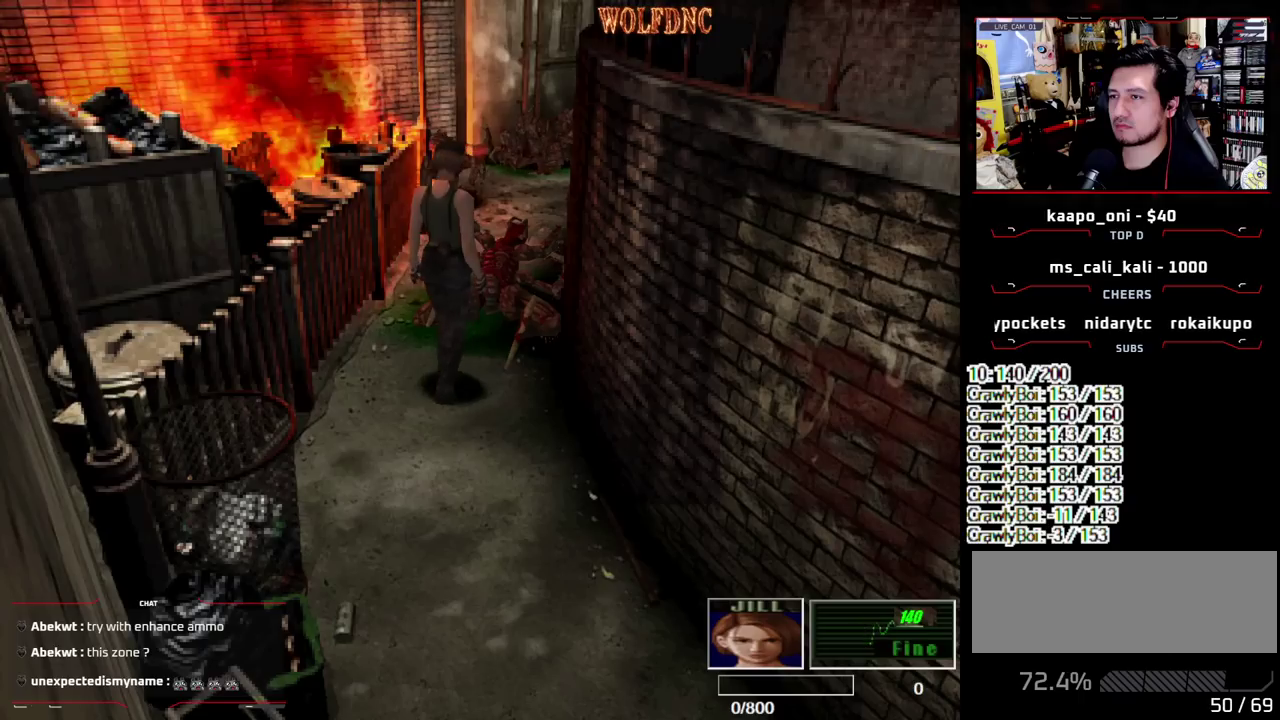
{"buttons": [], "events": [[167, "DPAD_DOWN", "up"]]}
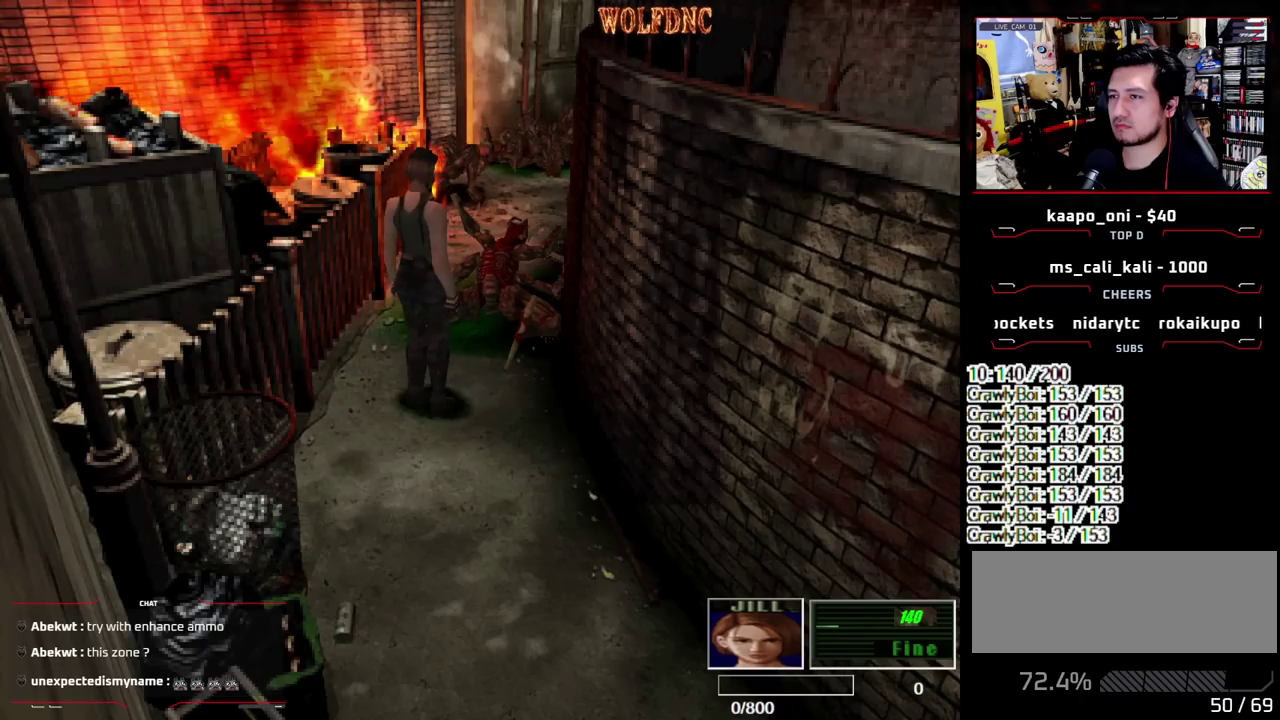
{"buttons": ["R1"], "events": [[50, "R1", "down"]]}
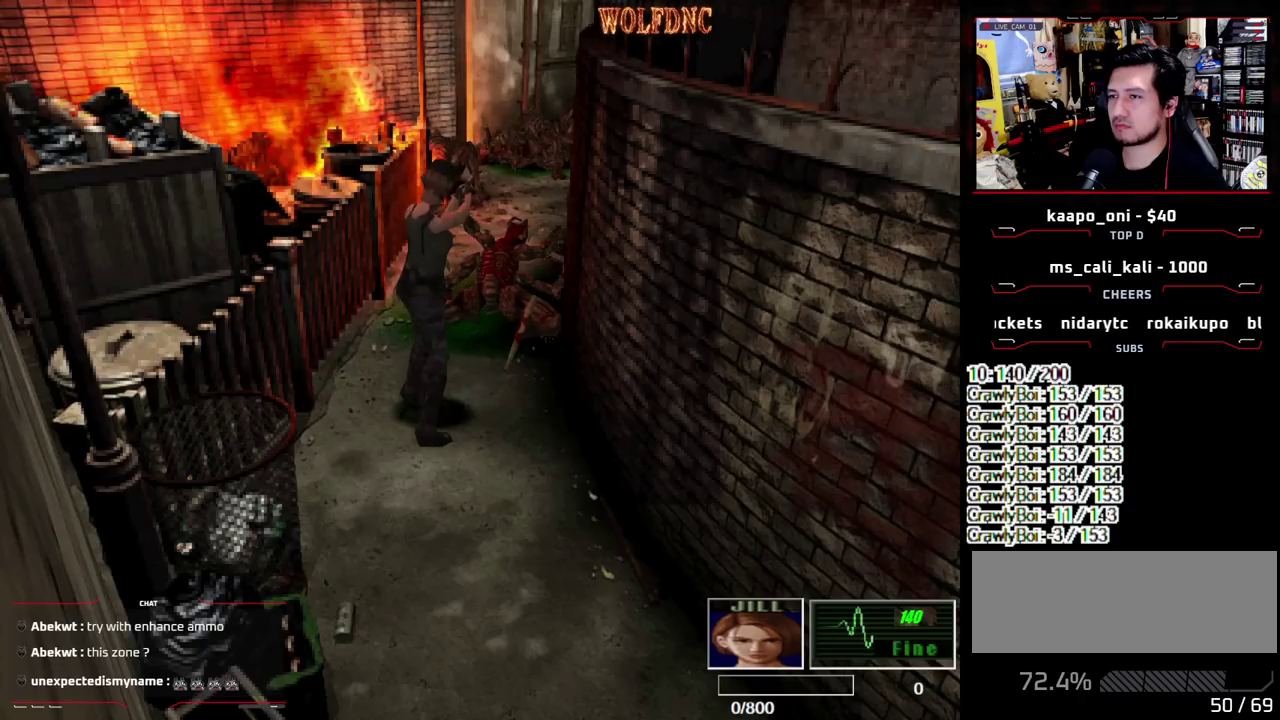
{"buttons": ["DPAD_UP", "DPAD_RIGHT"], "events": [[117, "R1", "up"], [383, "DPAD_UP", "down"], [483, "DPAD_RIGHT", "down"]]}
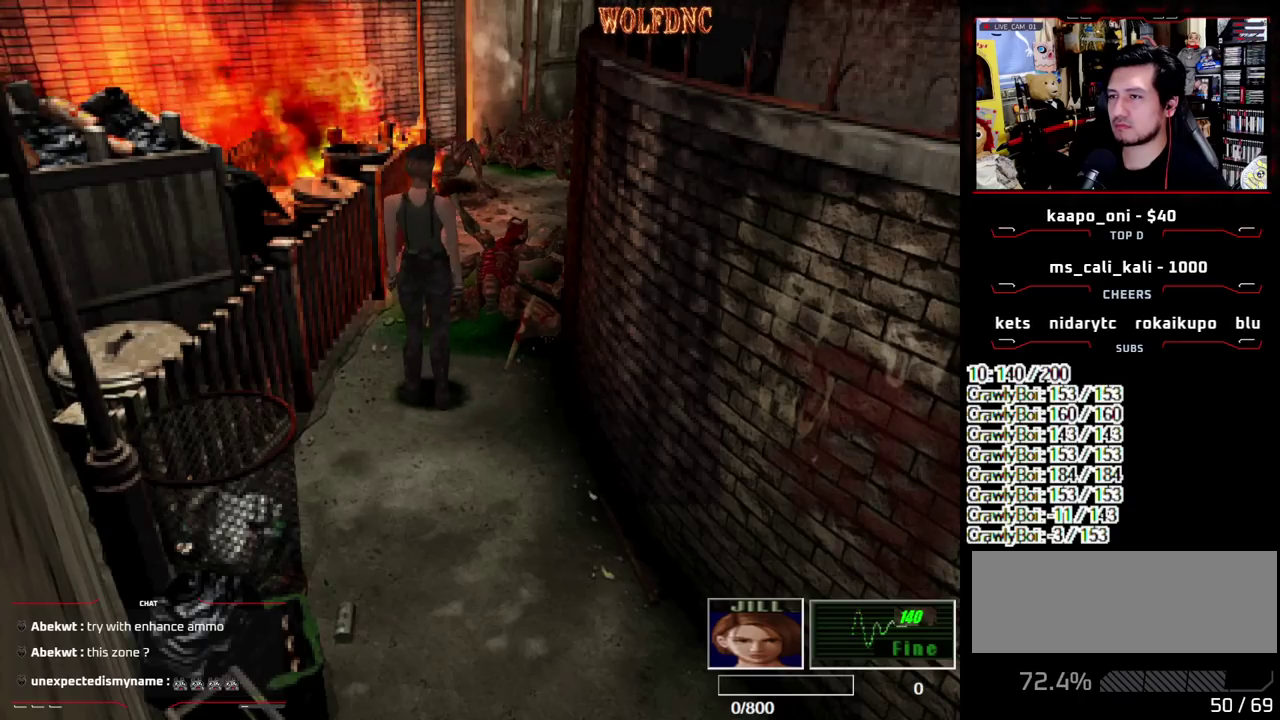
{"buttons": [], "events": [[367, "DPAD_RIGHT", "up"], [500, "DPAD_UP", "up"]]}
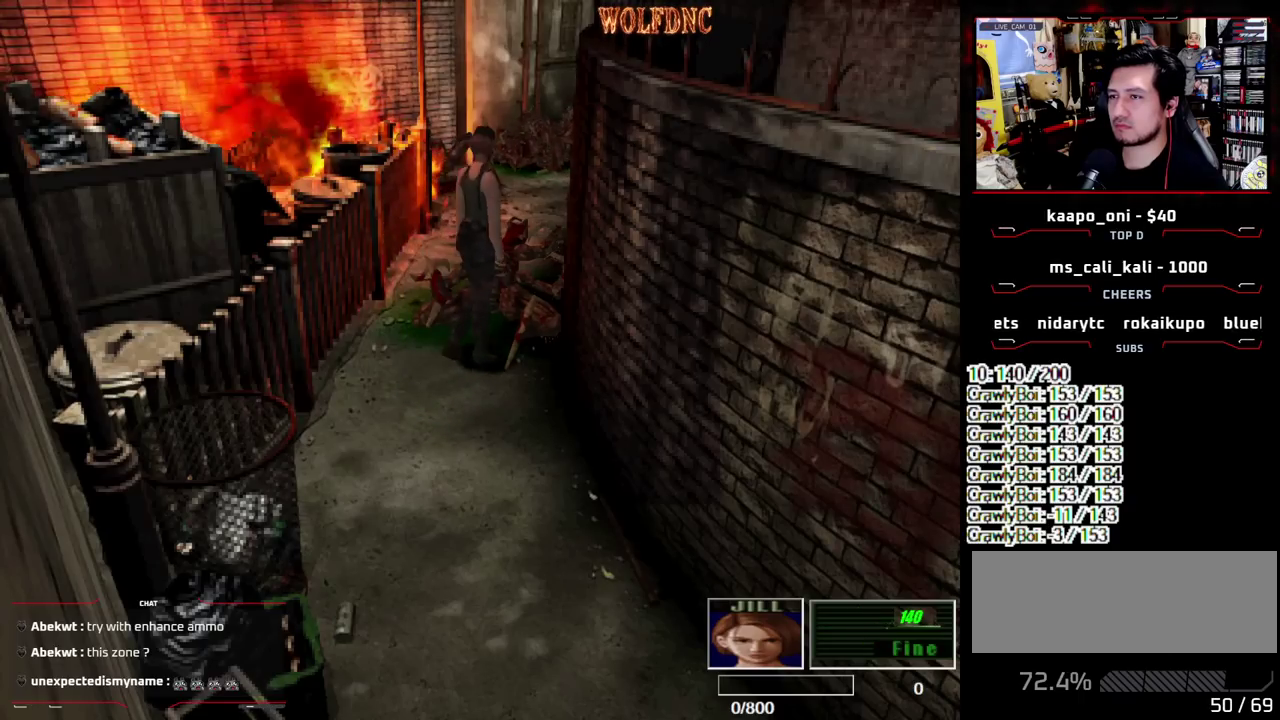
{"buttons": ["SQUARE", "DPAD_UP", "DPAD_LEFT"], "events": [[417, "DPAD_LEFT", "down"], [467, "DPAD_UP", "down"], [467, "SQUARE", "down"]]}
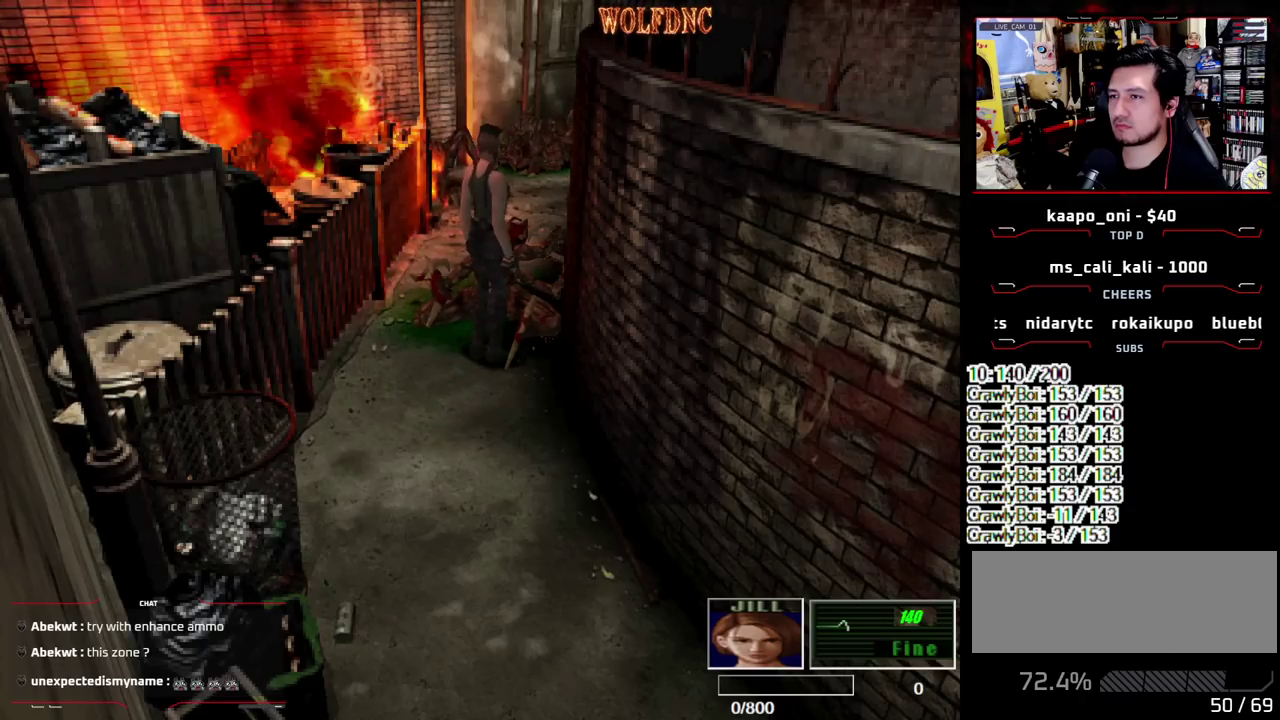
{"buttons": [], "events": [[200, "DPAD_LEFT", "up"], [350, "DPAD_UP", "up"], [400, "SQUARE", "up"]]}
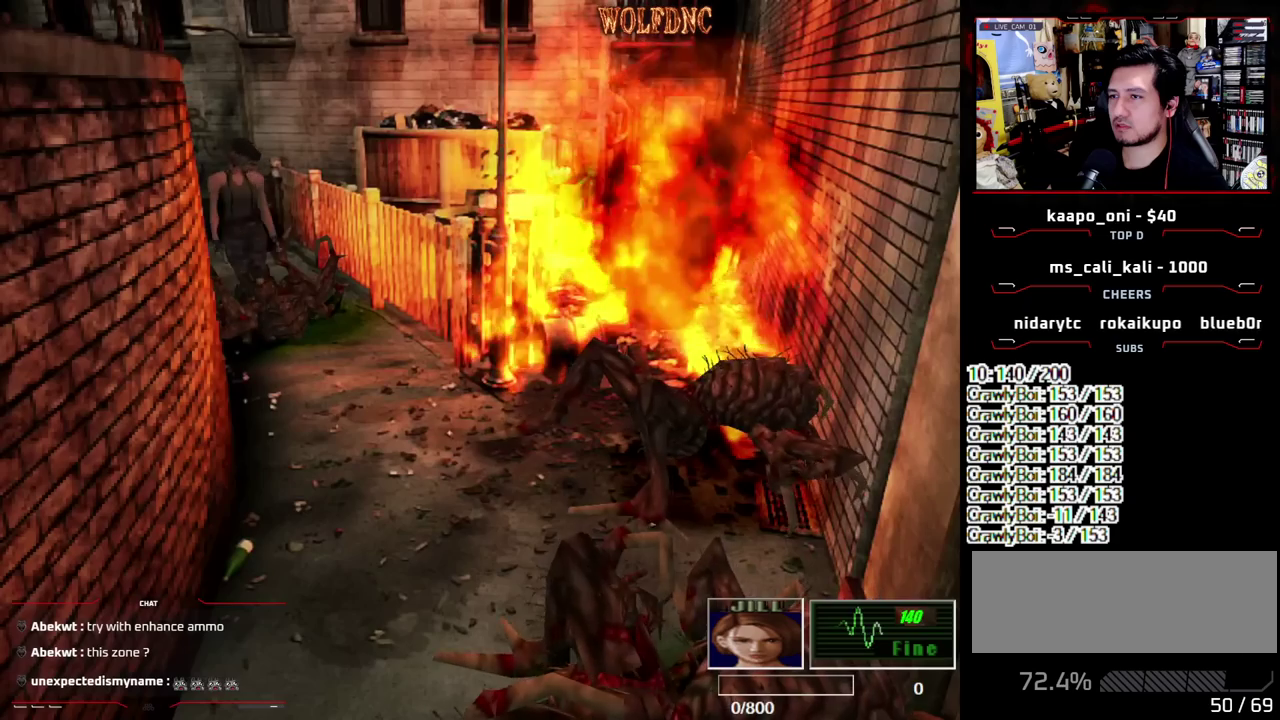
{"buttons": ["SQUARE", "DPAD_UP"], "events": [[267, "DPAD_UP", "down"], [317, "SQUARE", "down"]]}